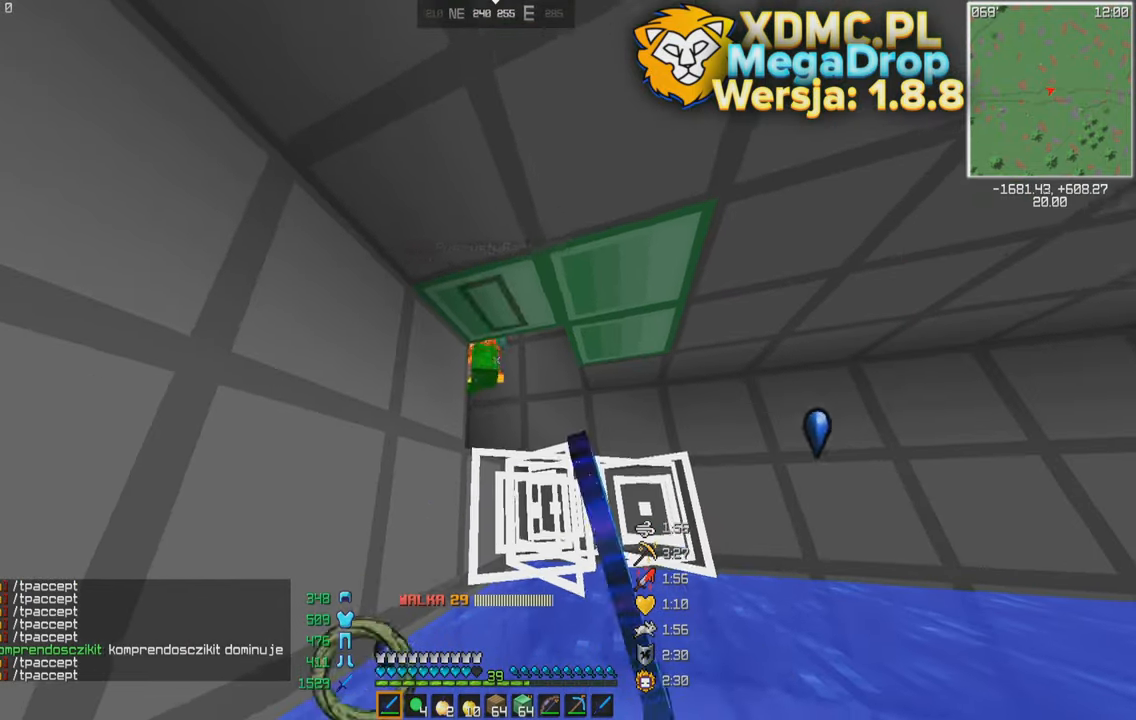
Gameplay with keyboard and mouse; each line is a JSON object with the keys and mouse buttons held at the frame after it. "events" lists presses ("down") and releases ("up") of "a", "d", "s", "space", "w", "mouse_left" and "mouse_right" between this image and that frame as [ms after this image, input, new state], when the widget could be followed in between. "mouse_left", "mouse_right" = the "left", "right" buttons of the "mouse" list. No other keys are recorded. Fast repeated clicks can show as one long hold. Mouse movement is not recorded.
{"keys": ["w"], "mouse": [], "events": [[250, "w", "down"]]}
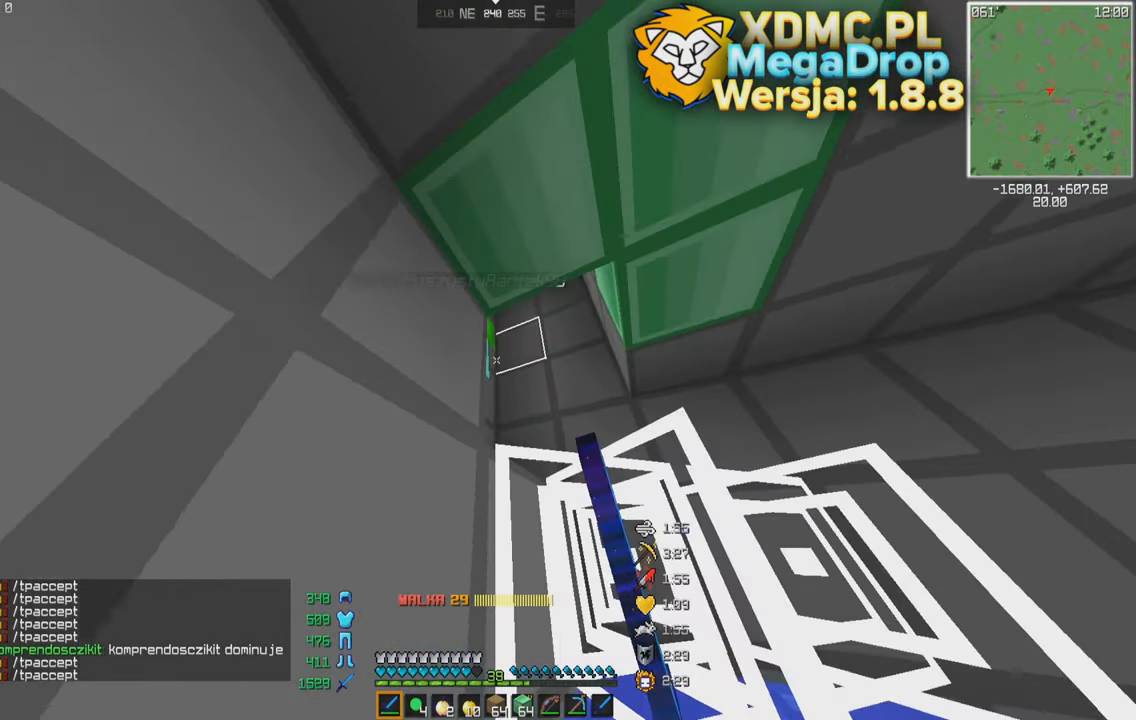
{"keys": [], "mouse": [], "events": [[50, "w", "up"]]}
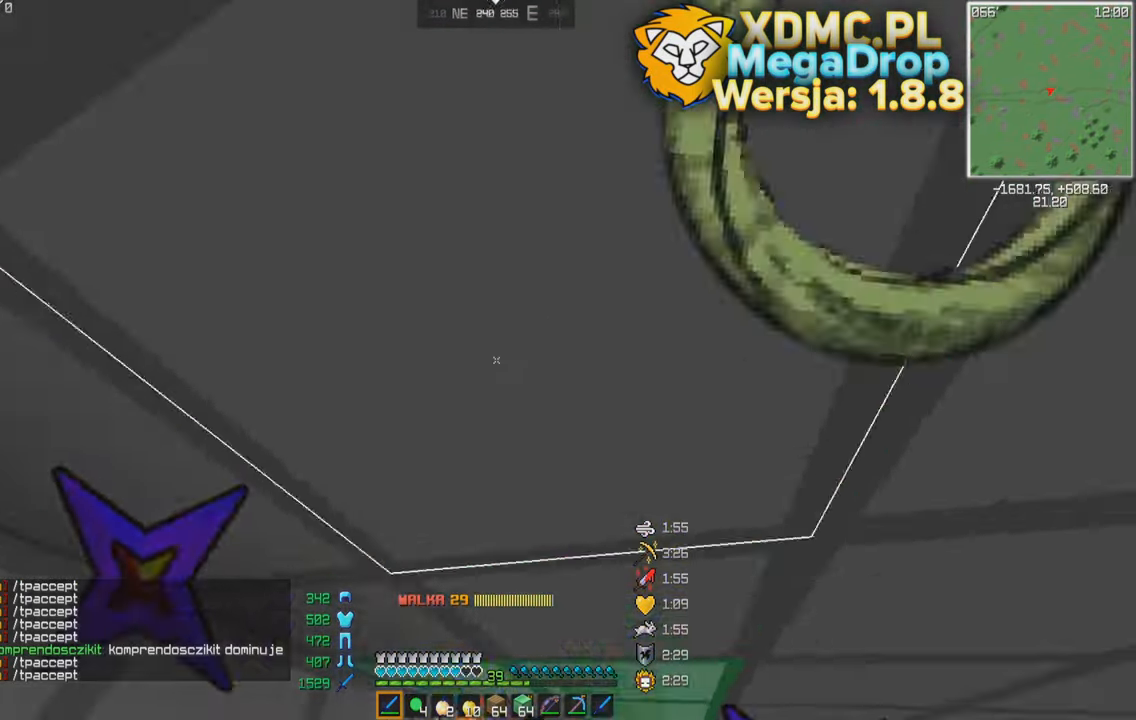
{"keys": ["w"], "mouse": [], "events": [[50, "w", "down"]]}
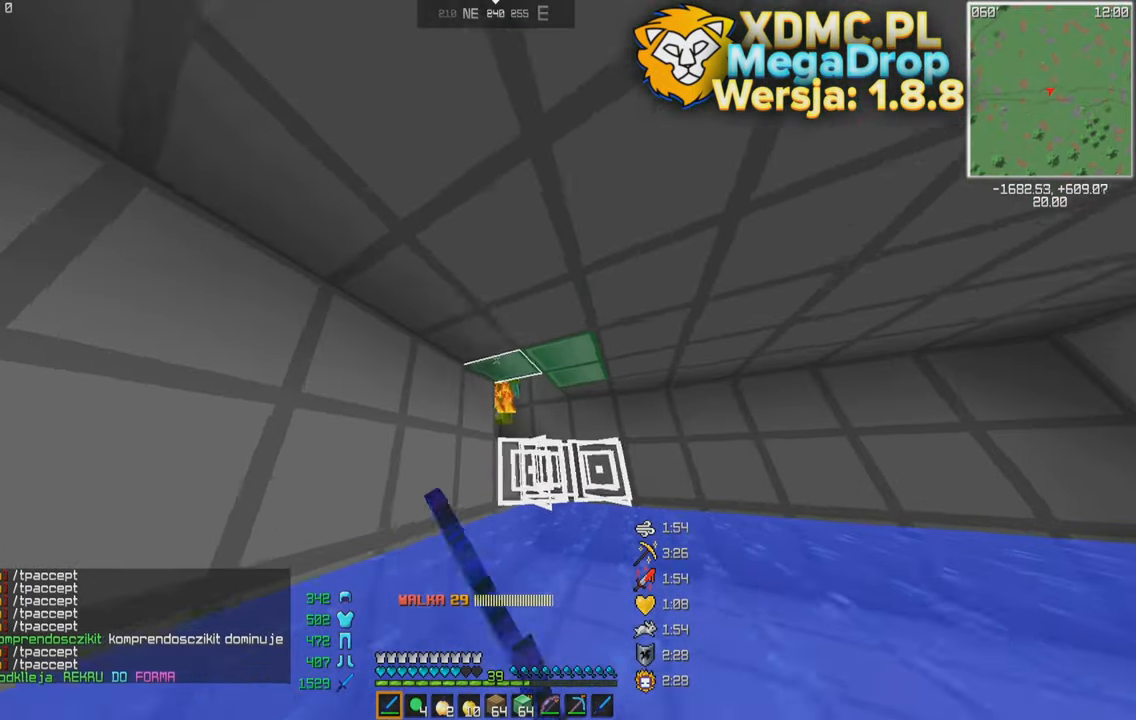
{"keys": ["a", "w"], "mouse": [], "events": [[150, "d", "down"], [300, "d", "up"], [450, "a", "down"]]}
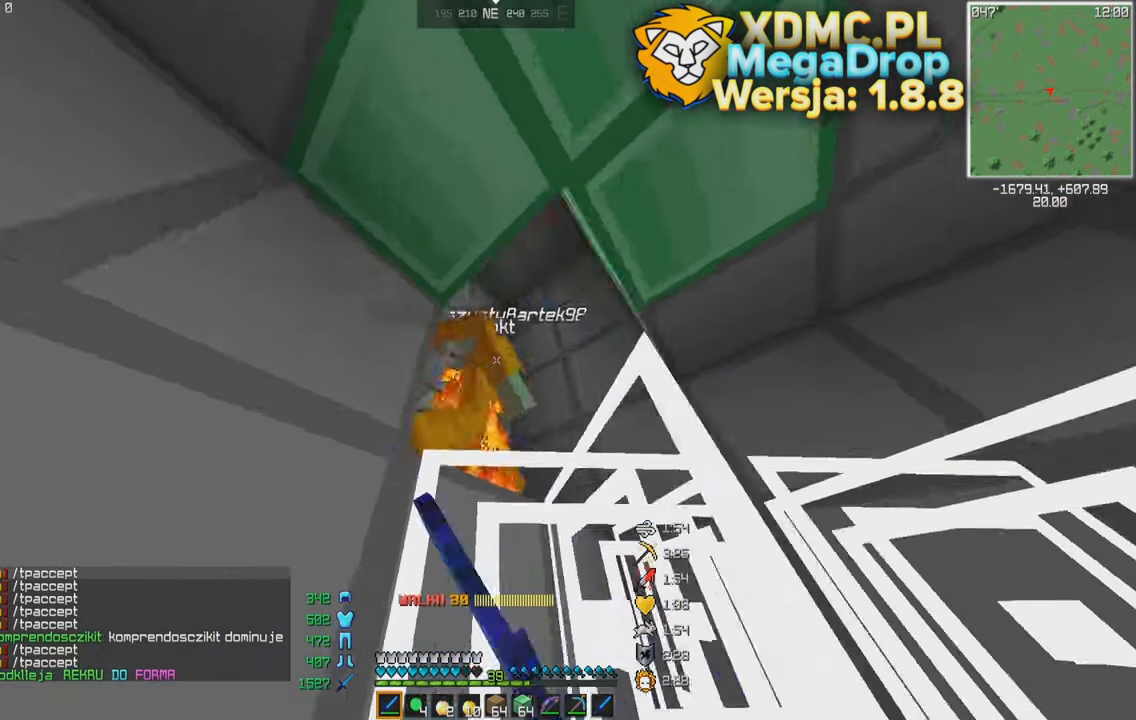
{"keys": ["a", "s"], "mouse": [], "events": [[100, "a", "up"], [150, "w", "up"], [400, "a", "down"], [500, "s", "down"]]}
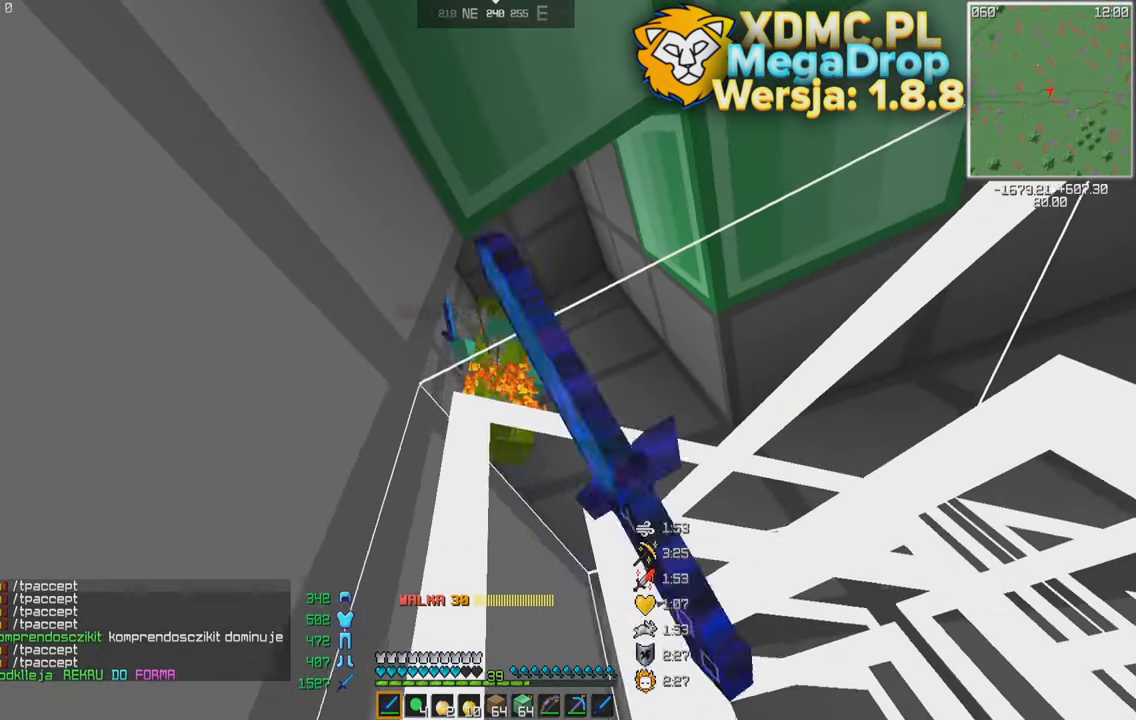
{"keys": [], "mouse": [], "events": [[50, "a", "up"], [100, "s", "up"]]}
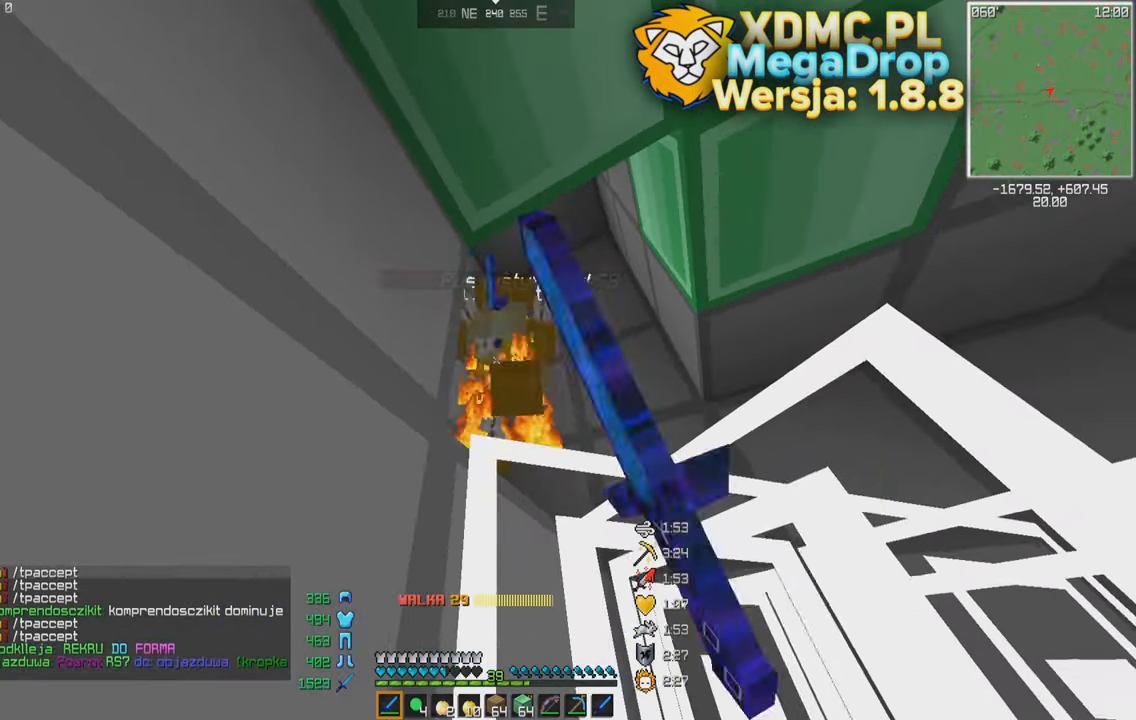
{"keys": [], "mouse": [], "events": []}
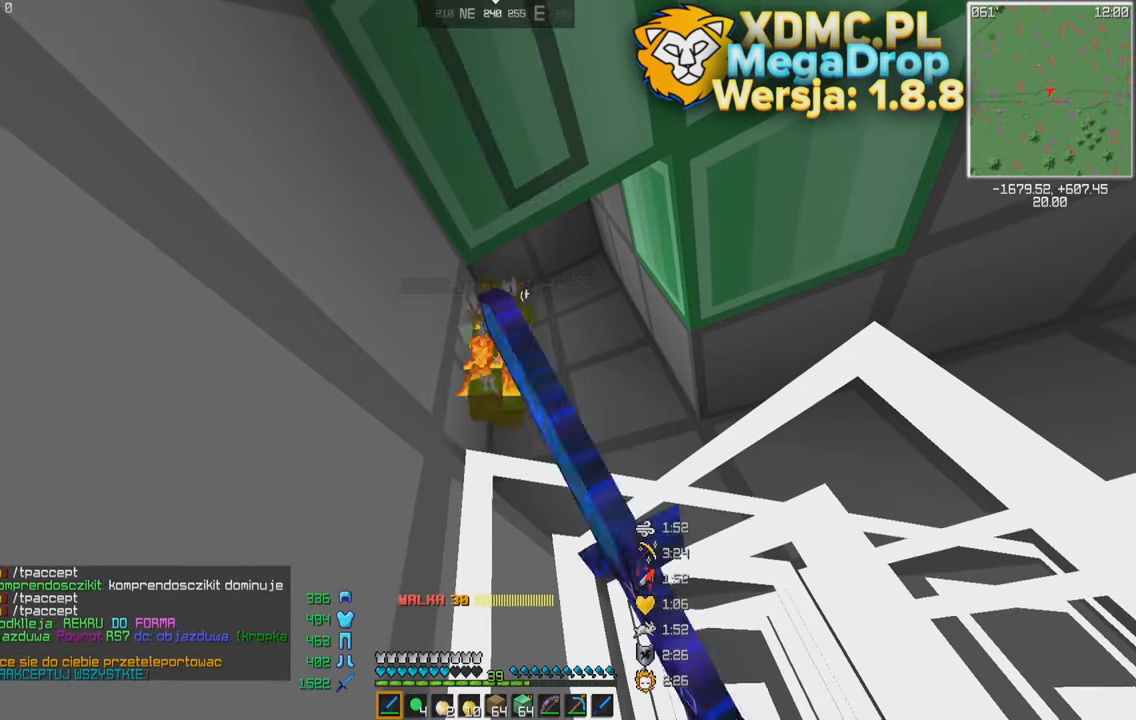
{"keys": [], "mouse": [], "events": []}
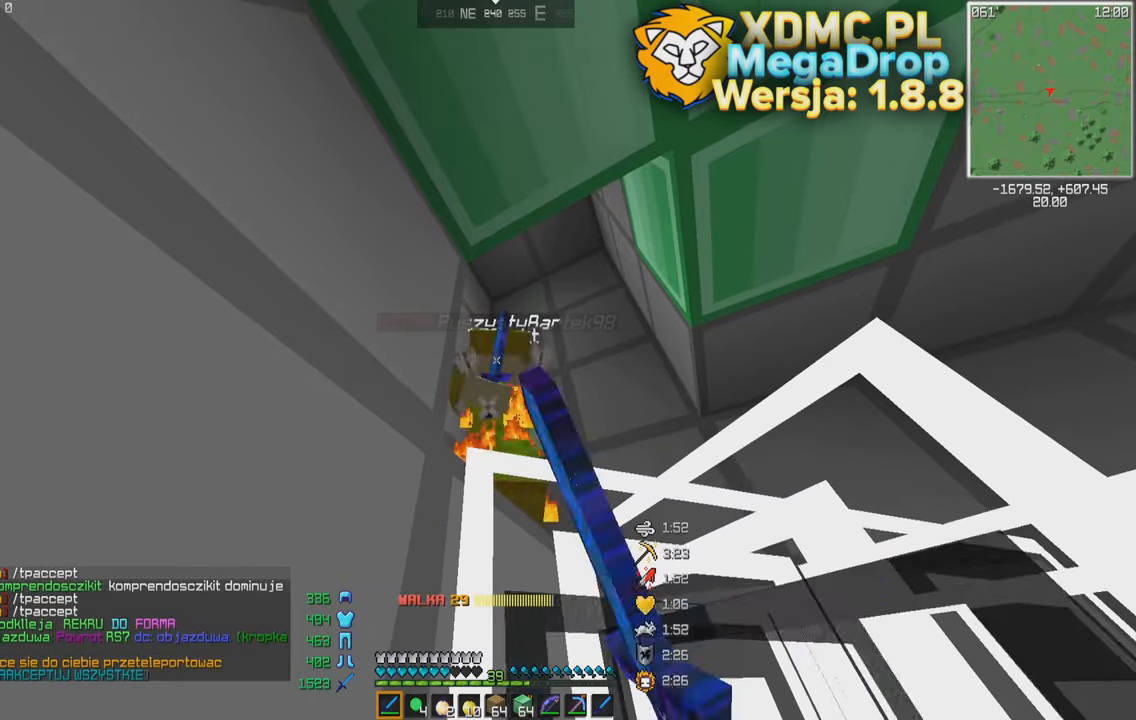
{"keys": [], "mouse": [], "events": []}
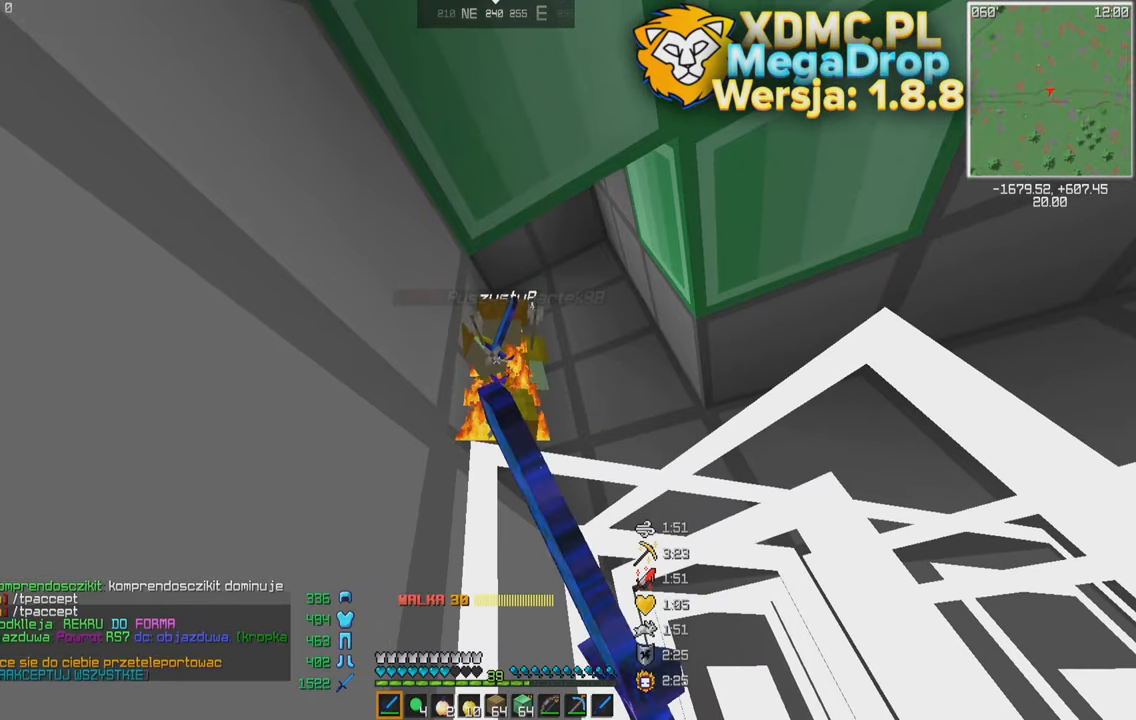
{"keys": [], "mouse": [], "events": []}
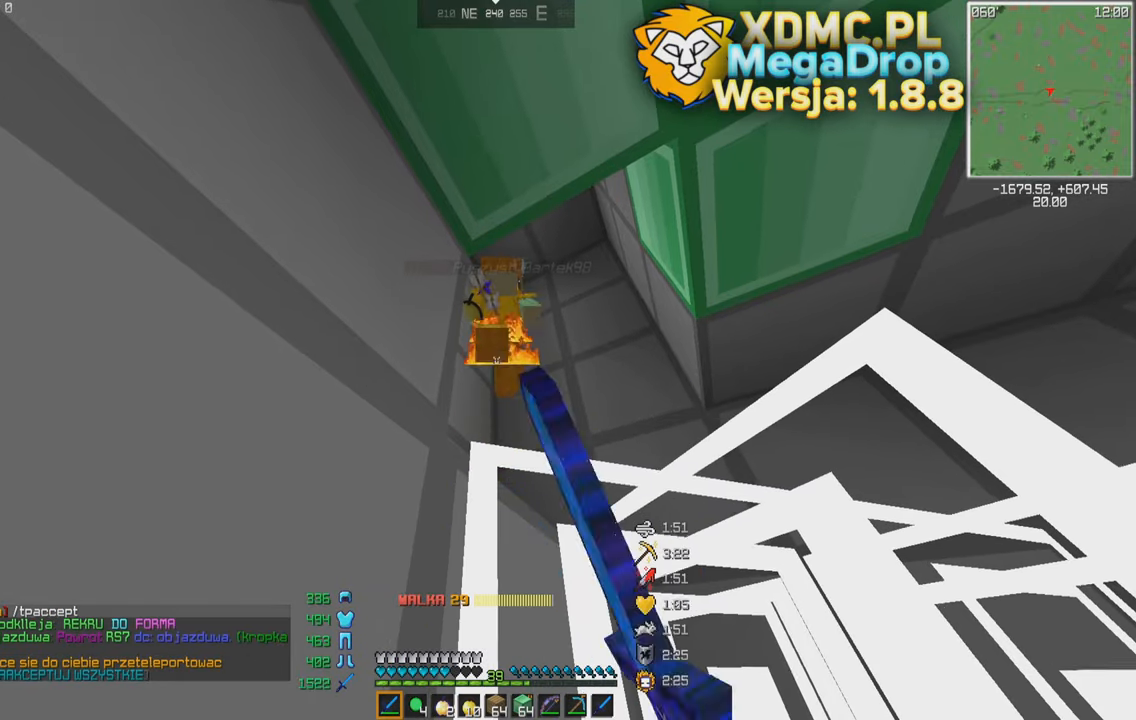
{"keys": [], "mouse": [], "events": []}
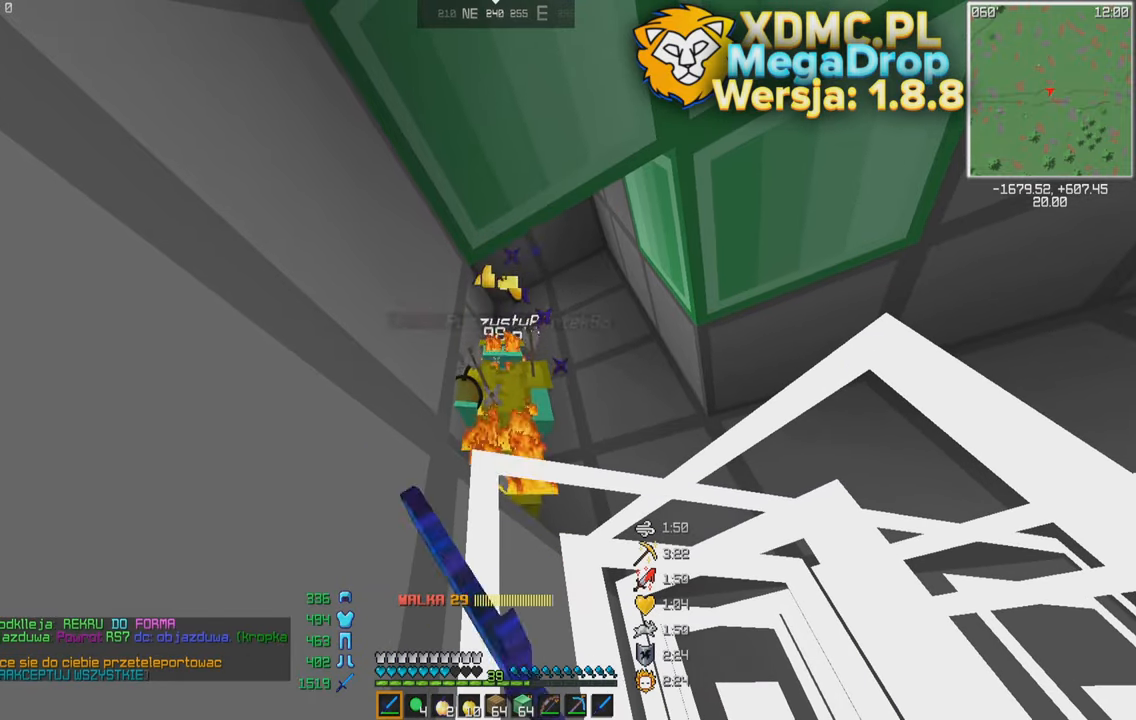
{"keys": [], "mouse": [], "events": []}
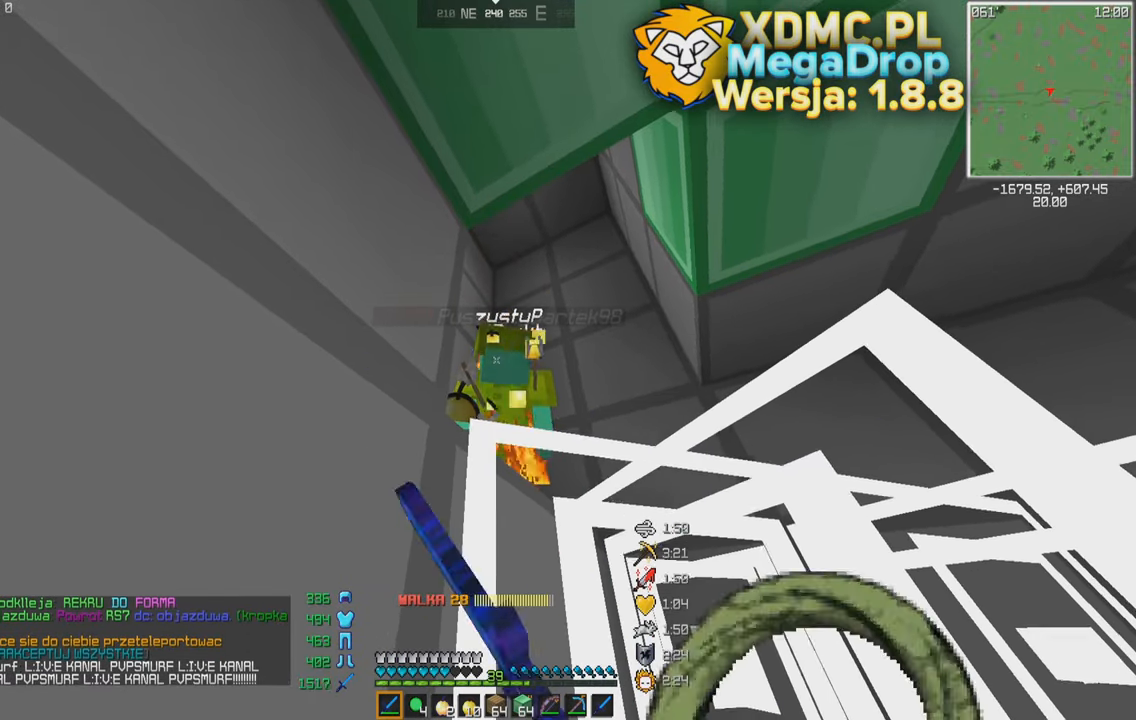
{"keys": [], "mouse": [], "events": [[350, "w", "down"], [400, "w", "up"]]}
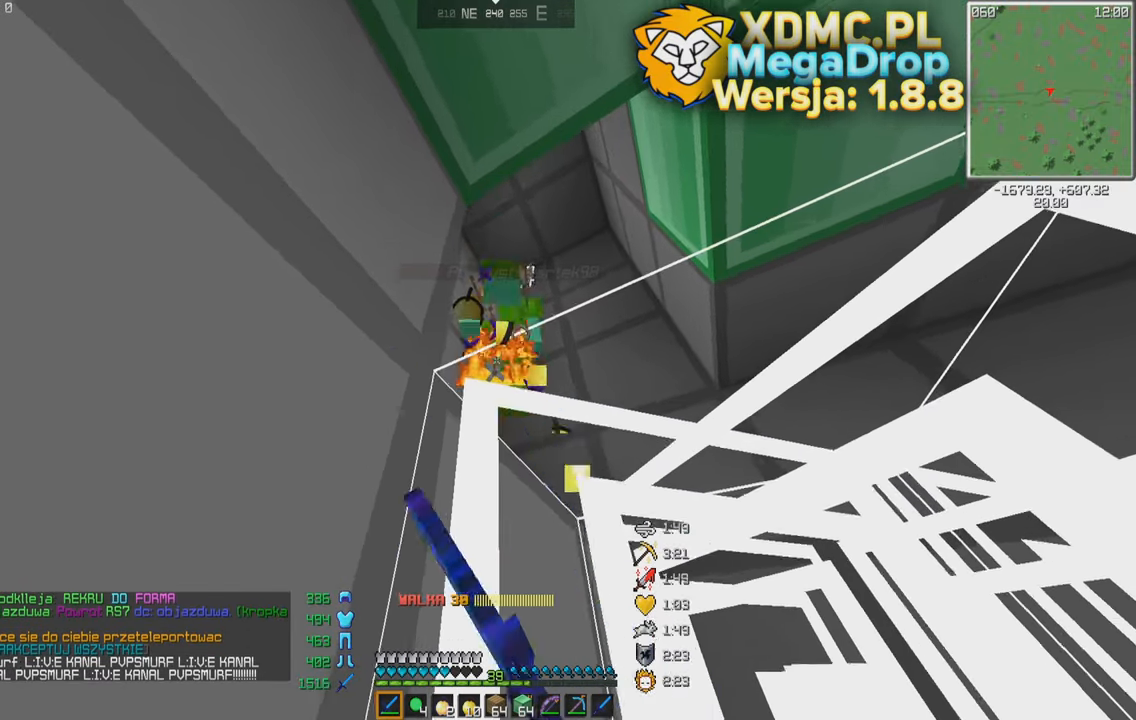
{"keys": [], "mouse": [], "events": []}
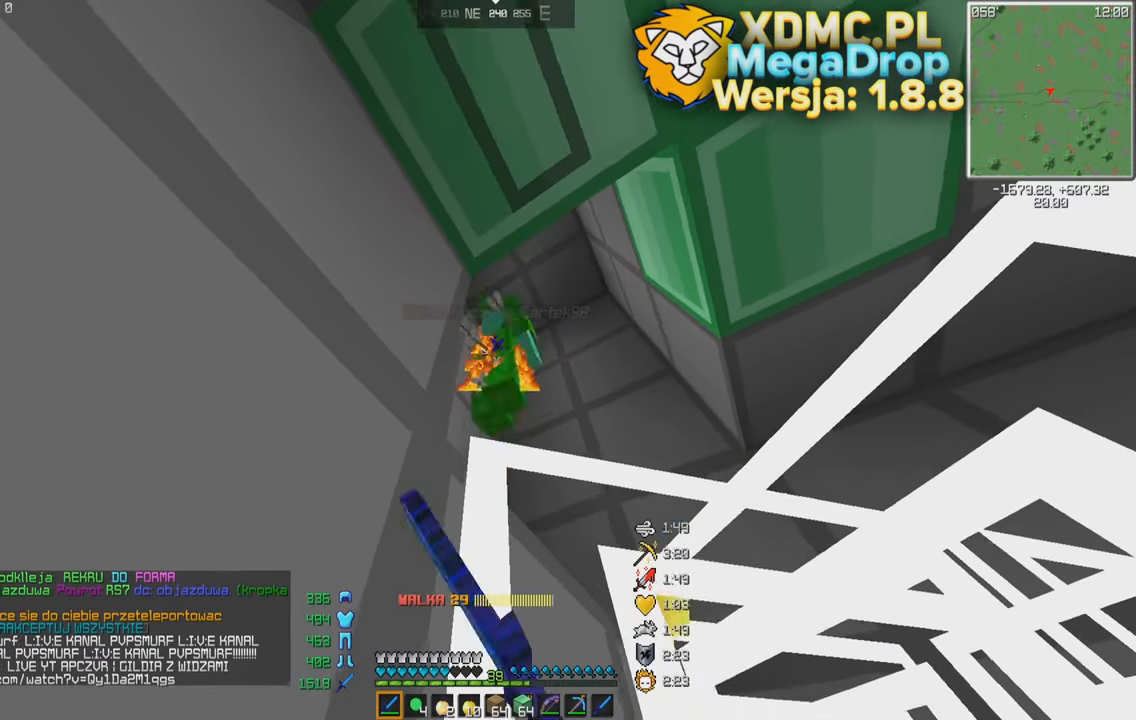
{"keys": [], "mouse": [], "events": []}
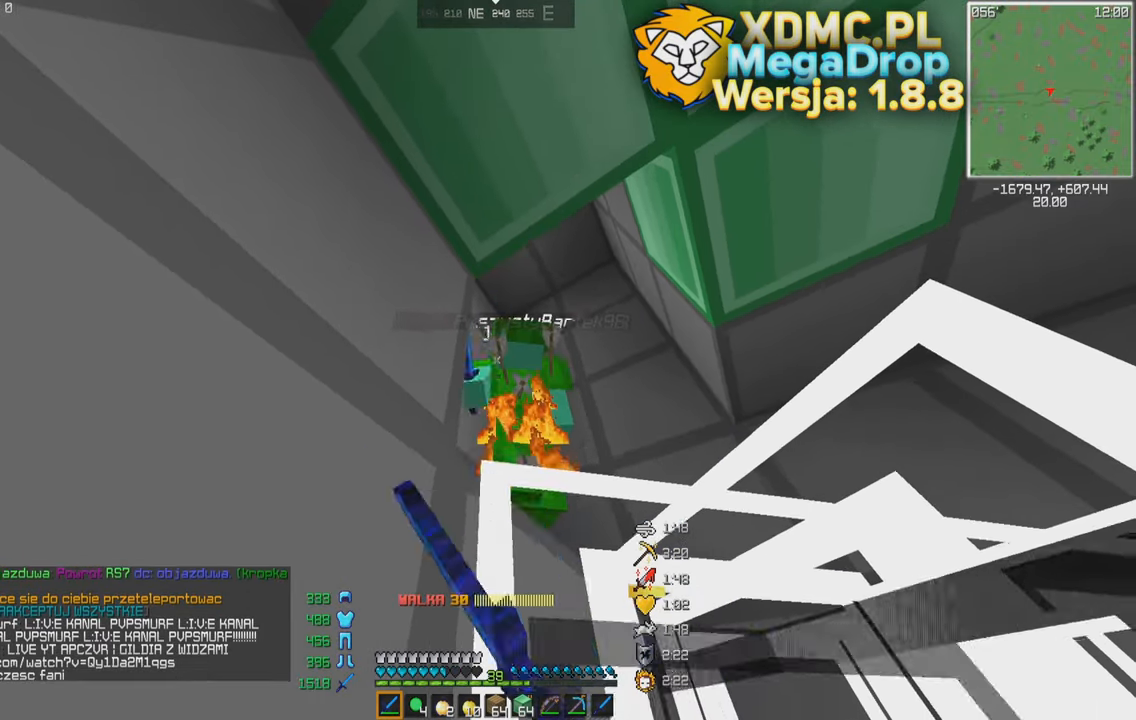
{"keys": [], "mouse": [], "events": []}
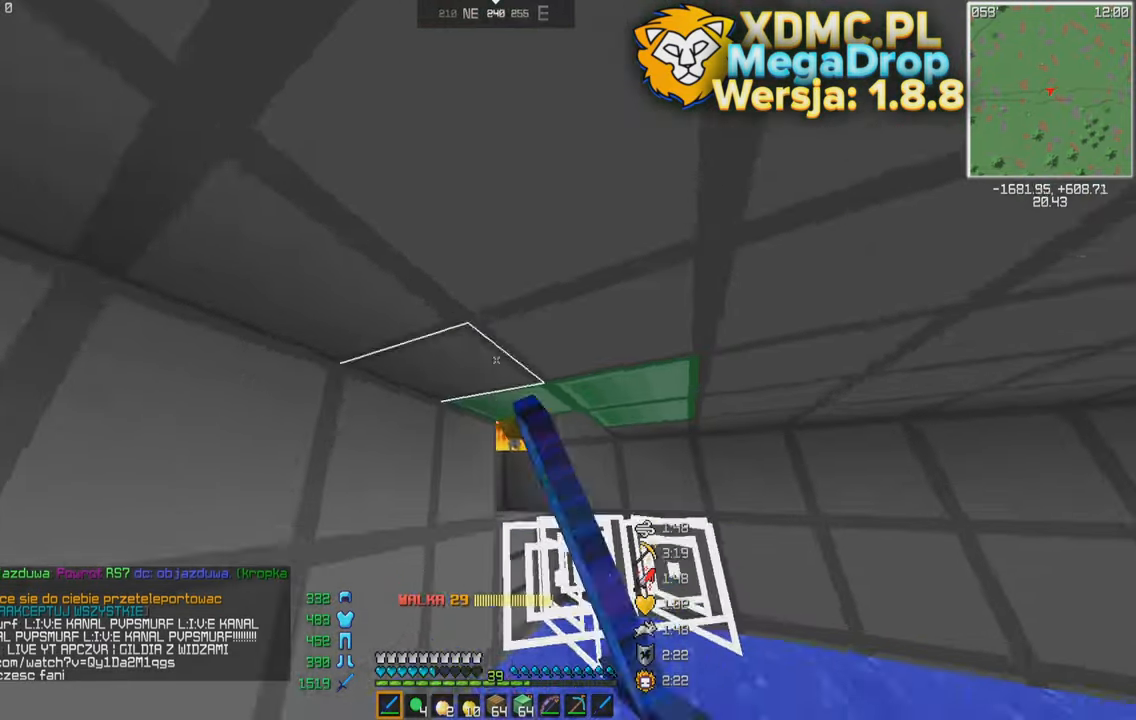
{"keys": ["w"], "mouse": [], "events": [[50, "w", "down"]]}
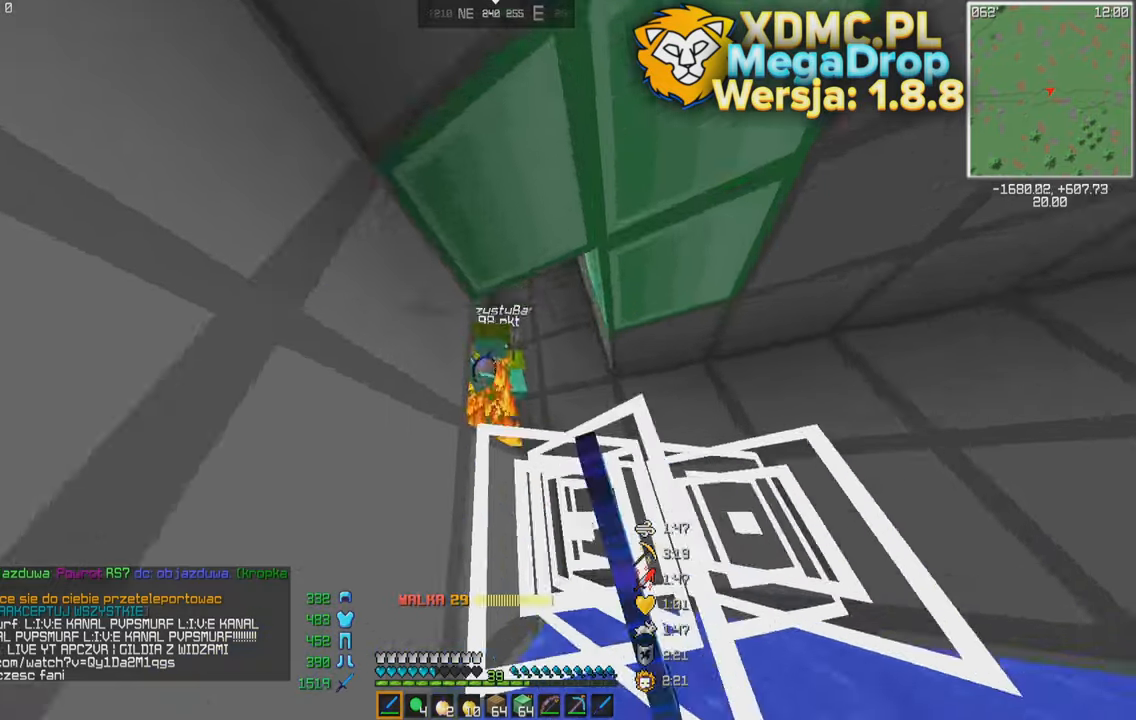
{"keys": [], "mouse": [], "events": [[100, "w", "up"], [400, "a", "down"], [500, "a", "up"]]}
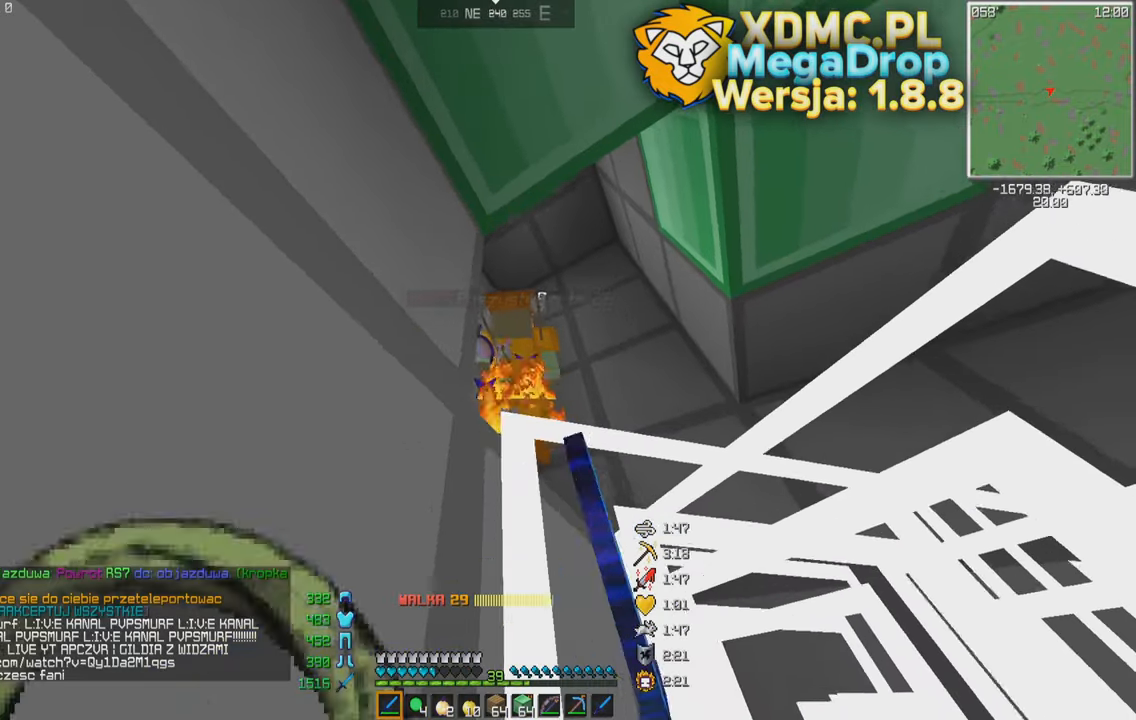
{"keys": [], "mouse": [], "events": []}
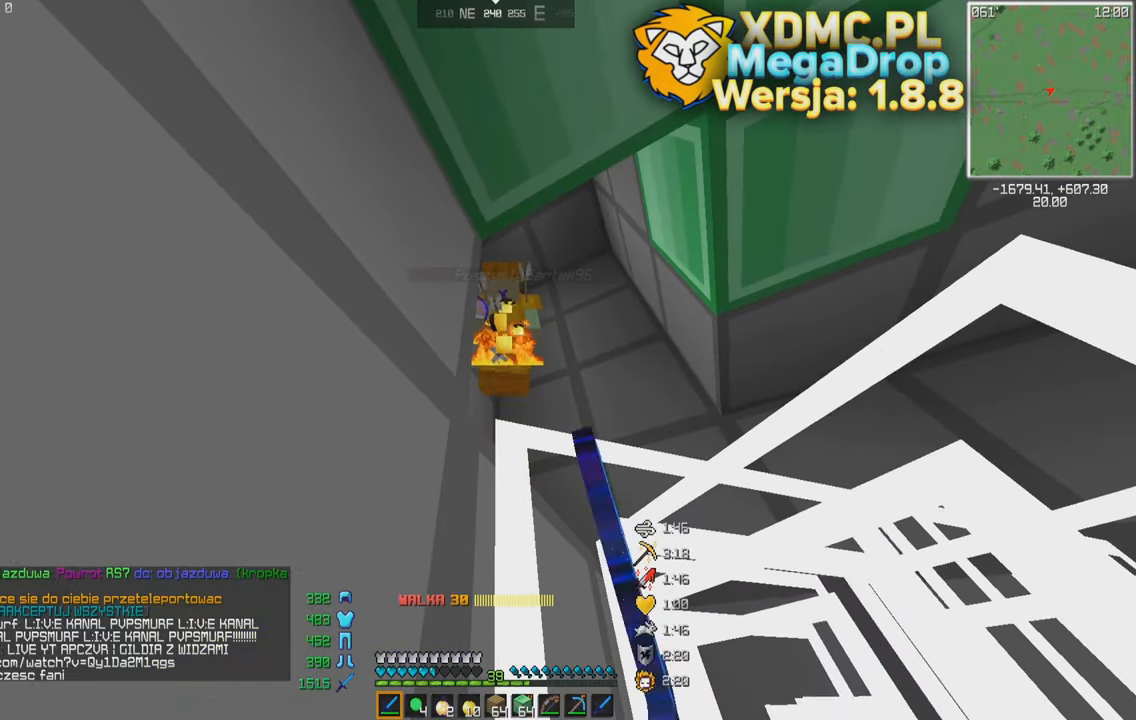
{"keys": [], "mouse": [], "events": []}
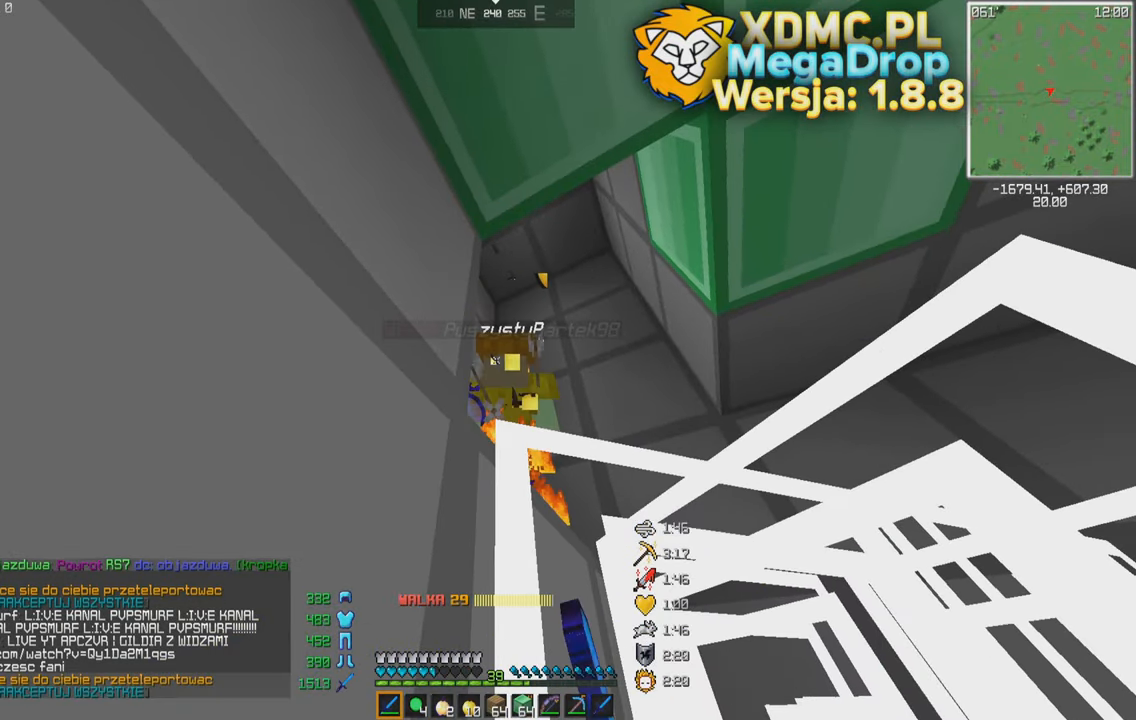
{"keys": ["s"], "mouse": [], "events": [[250, "s", "down"]]}
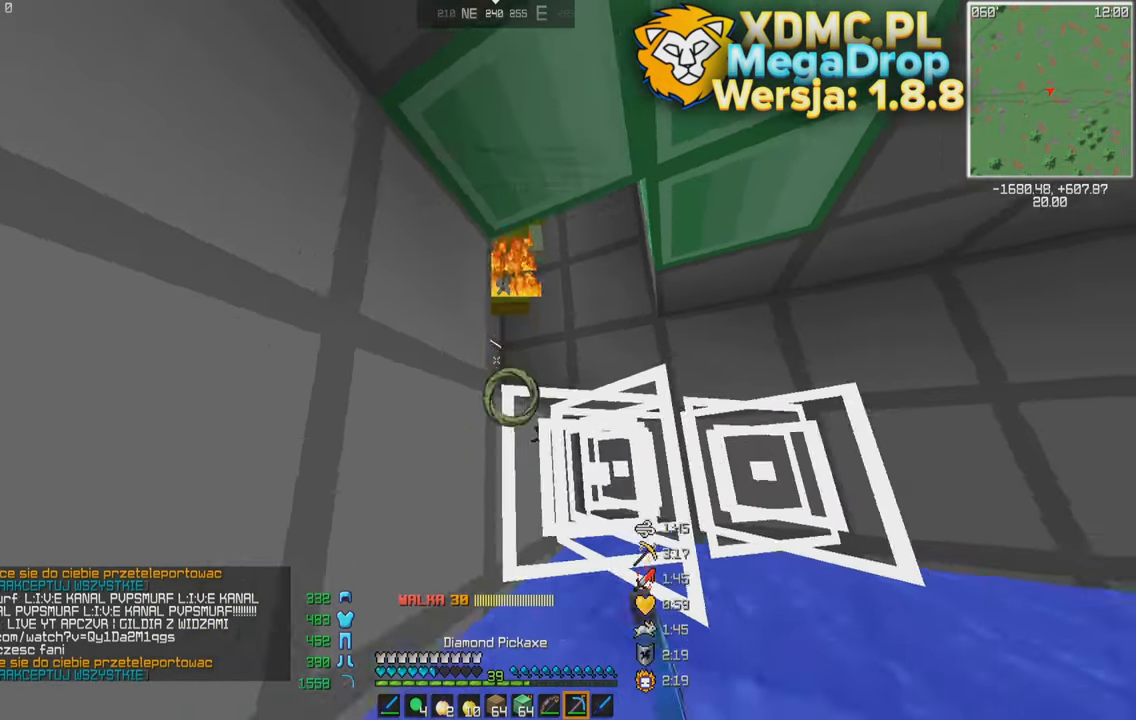
{"keys": [], "mouse": [], "events": [[300, "d", "down"], [400, "d", "up"], [500, "s", "up"]]}
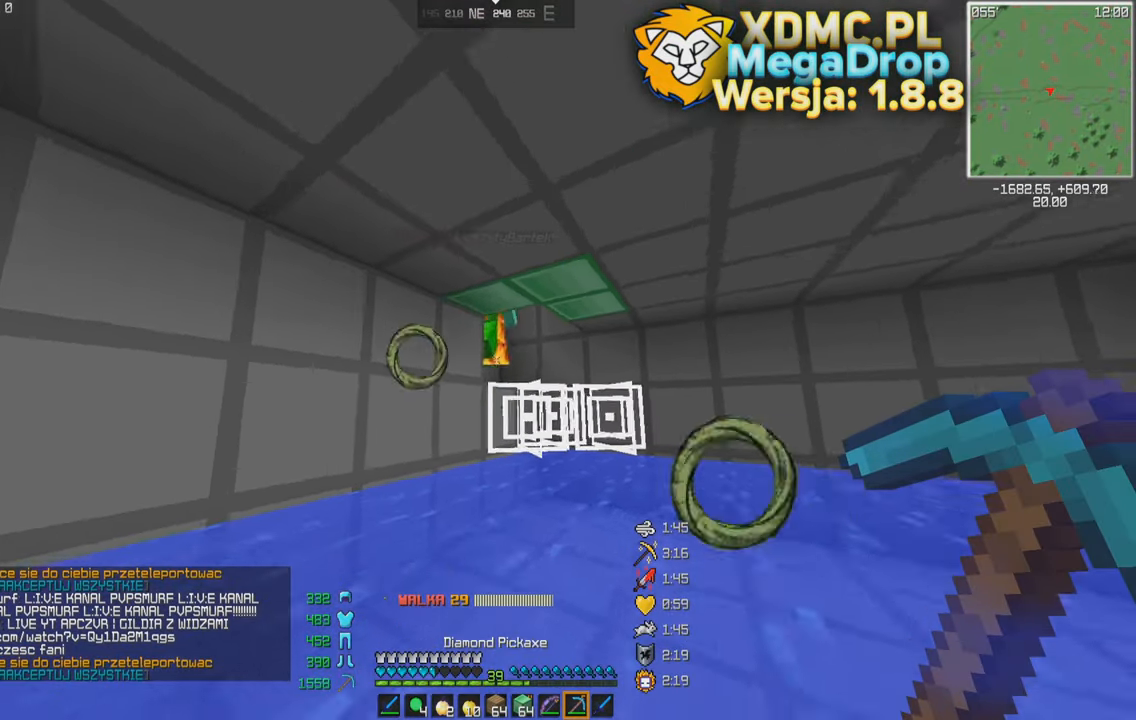
{"keys": [], "mouse": [], "events": []}
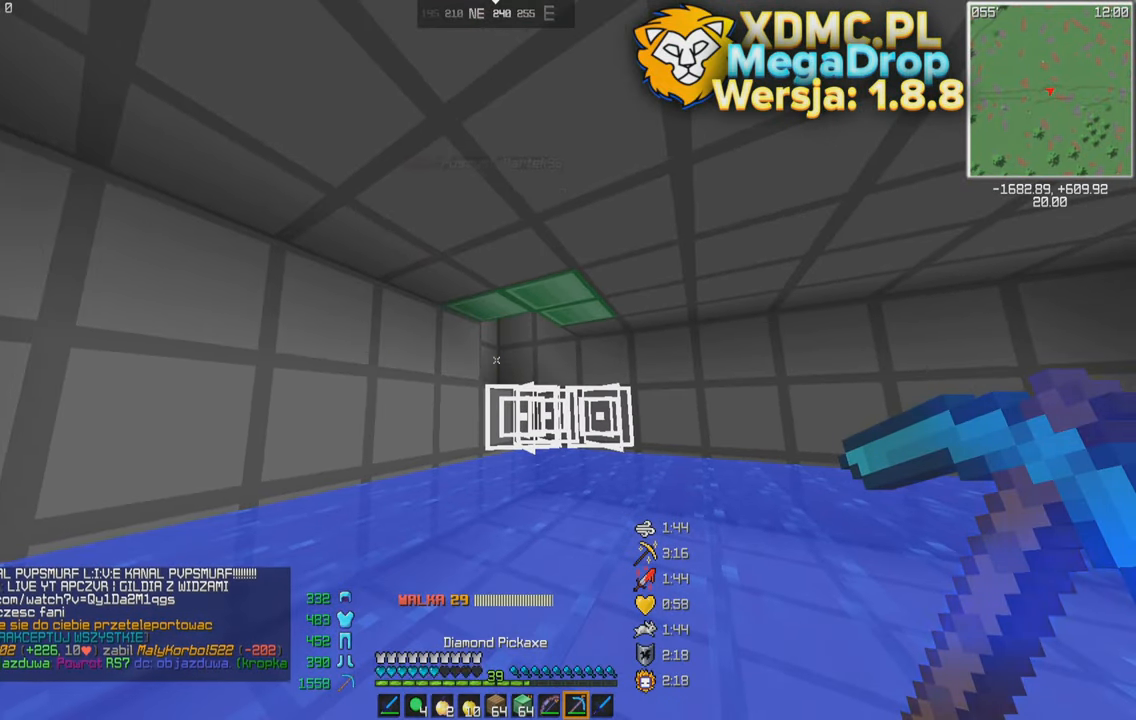
{"keys": ["d", "w"], "mouse": [], "events": [[300, "d", "down"], [350, "w", "down"]]}
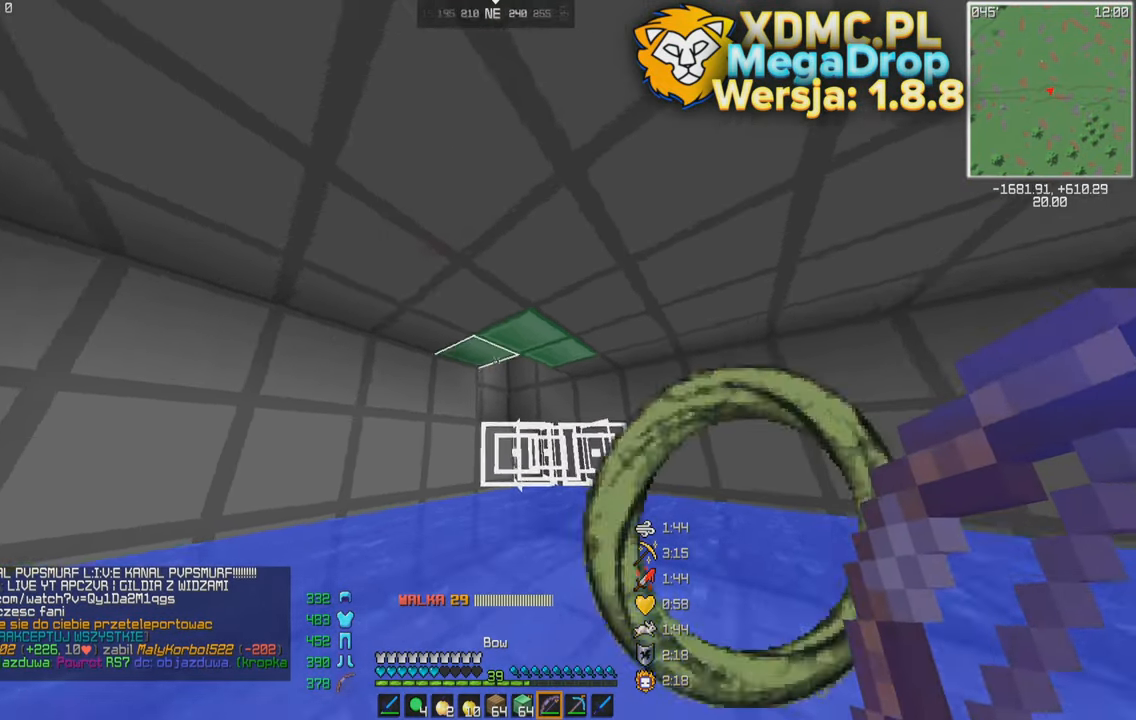
{"keys": ["d", "w"], "mouse": ["right"], "events": [[150, "mouse_right", "down"], [200, "d", "up"], [400, "d", "down"]]}
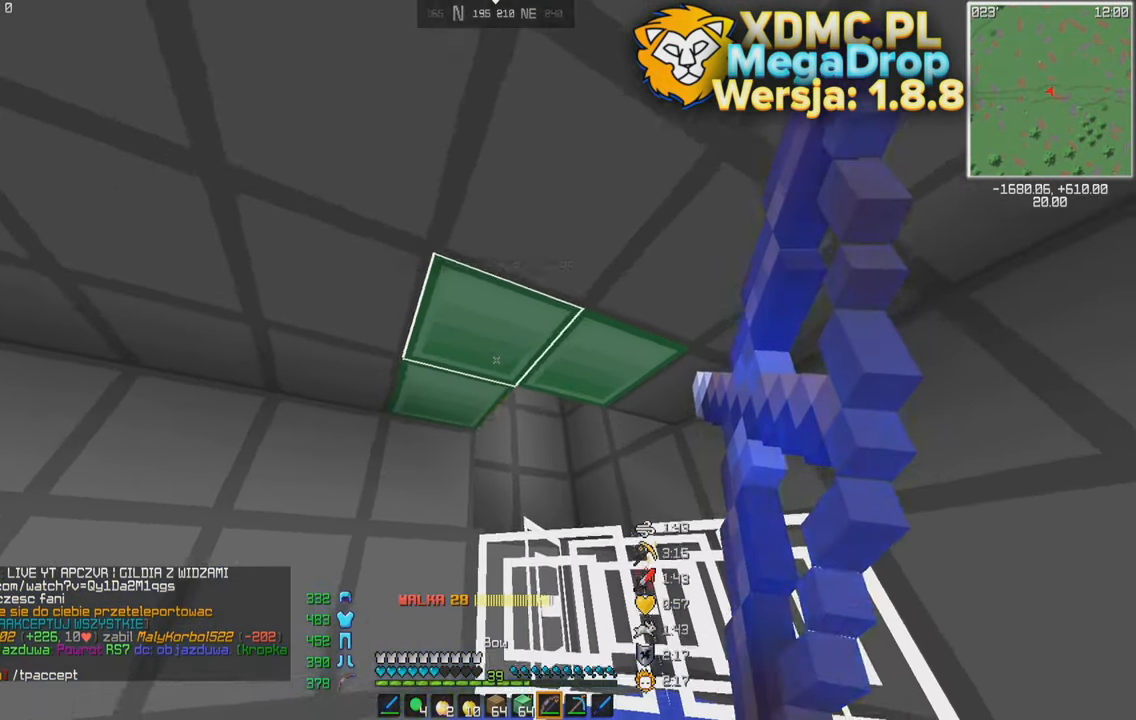
{"keys": [], "mouse": ["right"], "events": [[150, "d", "up"], [250, "mouse_right", "up"], [250, "w", "up"], [300, "mouse_left", "down"], [300, "mouse_right", "down"], [500, "mouse_left", "up"]]}
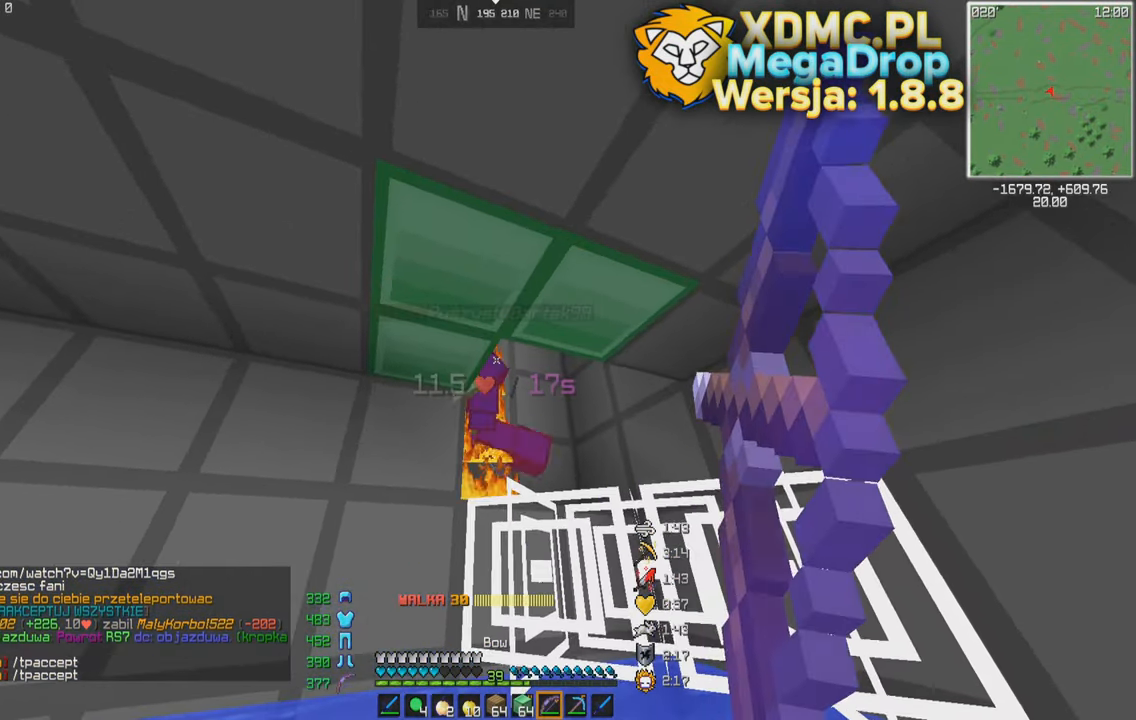
{"keys": [], "mouse": [], "events": [[300, "mouse_right", "up"]]}
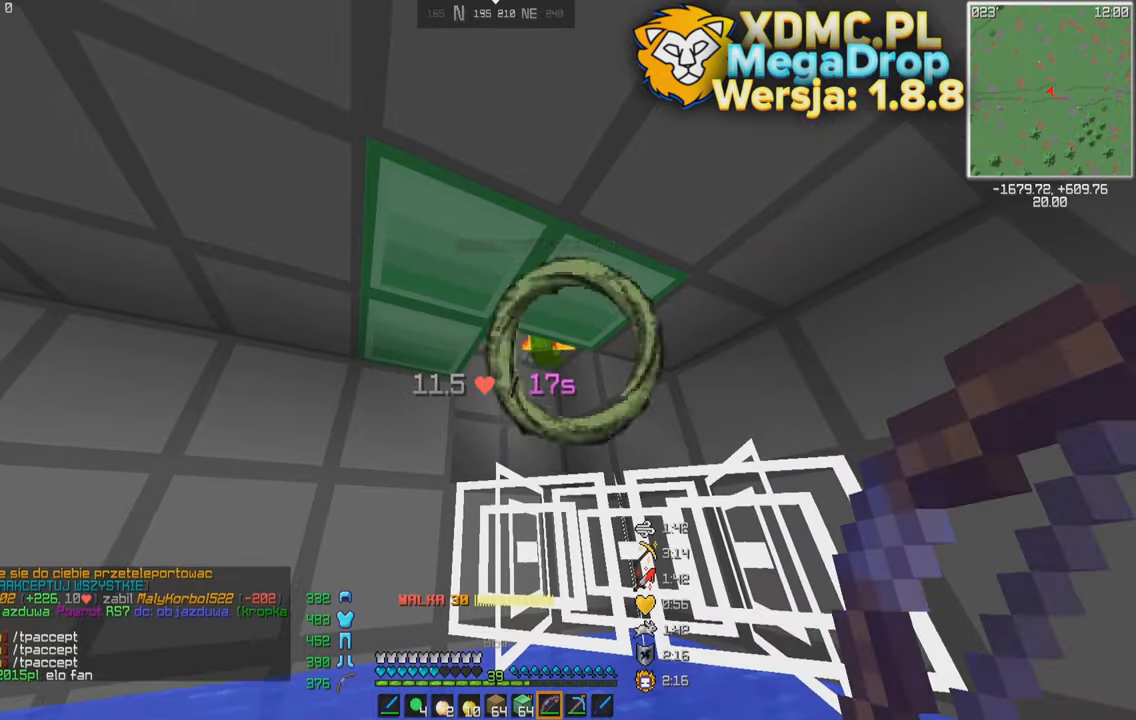
{"keys": [], "mouse": [], "events": []}
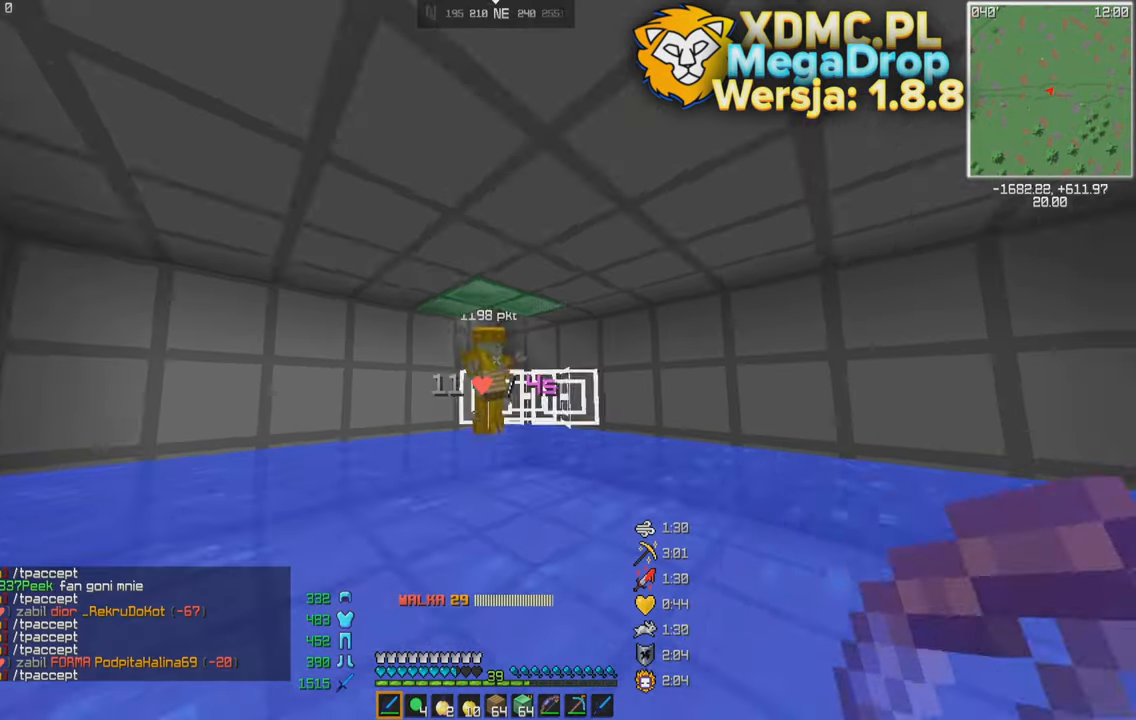
{"keys": ["a"], "mouse": [], "events": [[16, "w", "down"], [316, "mouse_left", "down"], [366, "mouse_left", "up"], [416, "w", "up"], [466, "a", "down"]]}